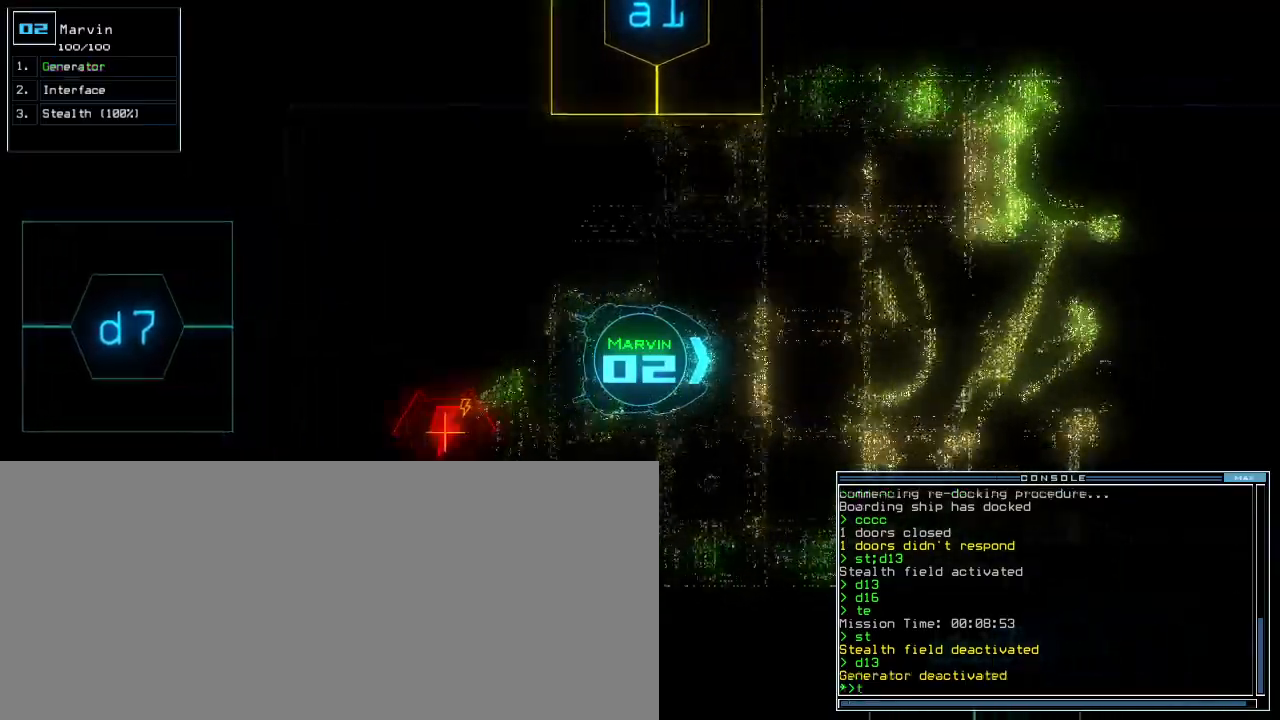
Gameplay with keyboard; each line is a JSON object with the keys held at the frame after it. "events" lists presses ("down") and releases ("up") of ".", "0", "1", "2", "3", "4", "5", "6", "7", "8", "9", "a", "b", "backspace", "c", "caps_lock", "comma", "ctrl_l", "ctrl_r", "d", "down", "e", "equals", "escape", "f", "f12", "g", "h", "i", "j", "k", "l", "left", "m", "minus", "n", "o", "p", "q", "quote", "r", "return", "right", "s", "semicolon", "shift_l", "shift_r", "space", "t", "tab", "tilde", "u", "up", "v", "w", "x", "y" and "z" between this image and that frame as [ms after this image, input, new state], when the widget could be followed in between. No other keys are recorded. Mouse input is not recorded. Not read: other_keys.
{"keys": ["up"], "events": [[200, "o", "down"], [280, "o", "up"], [300, "space", "down"], [400, "space", "up"]]}
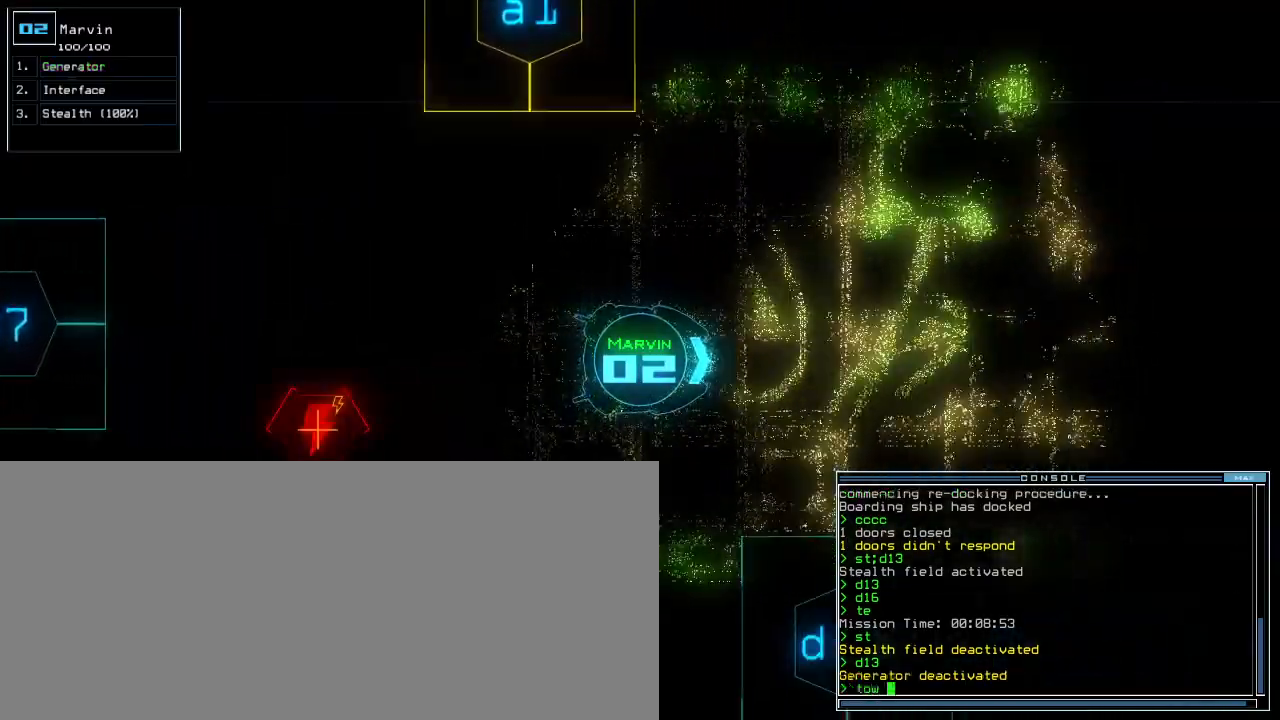
{"keys": ["up"], "events": [[20, "3", "down"], [120, "3", "up"], [200, "return", "down"], [280, "return", "up"]]}
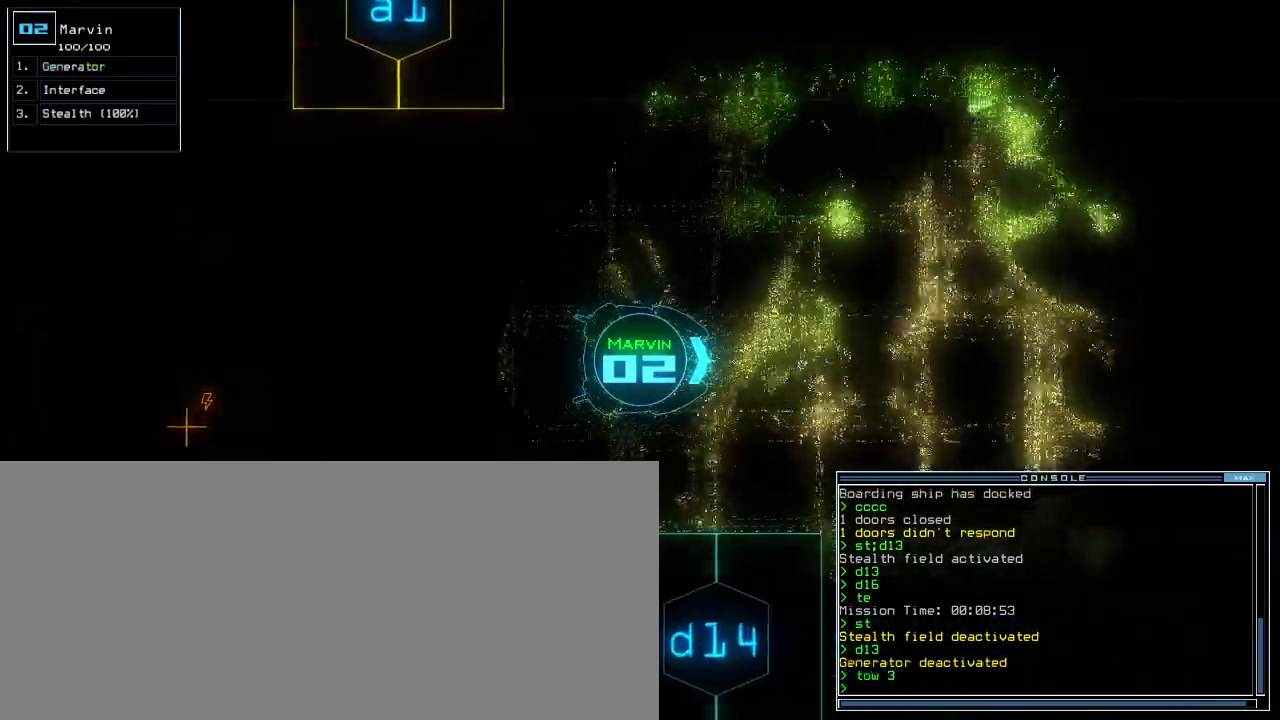
{"keys": ["up"], "events": [[80, "right", "down"], [180, "right", "up"], [340, "left", "down"], [420, "left", "up"]]}
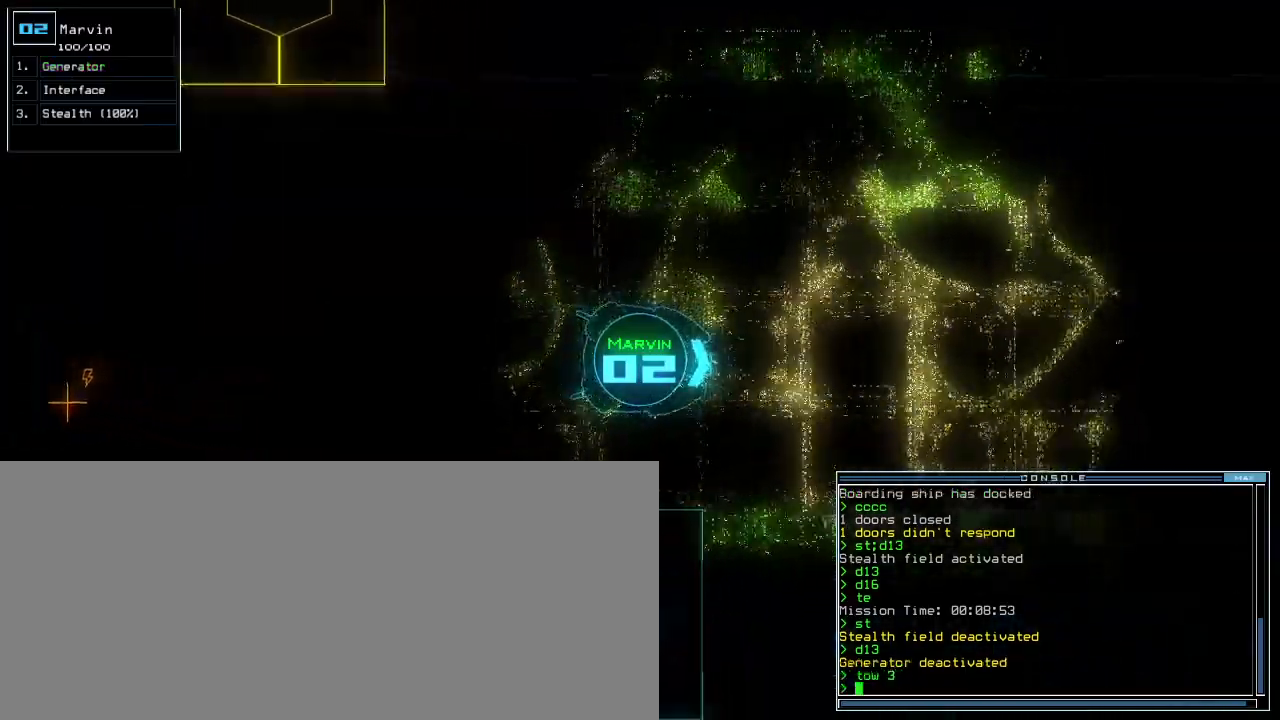
{"keys": ["up"], "events": []}
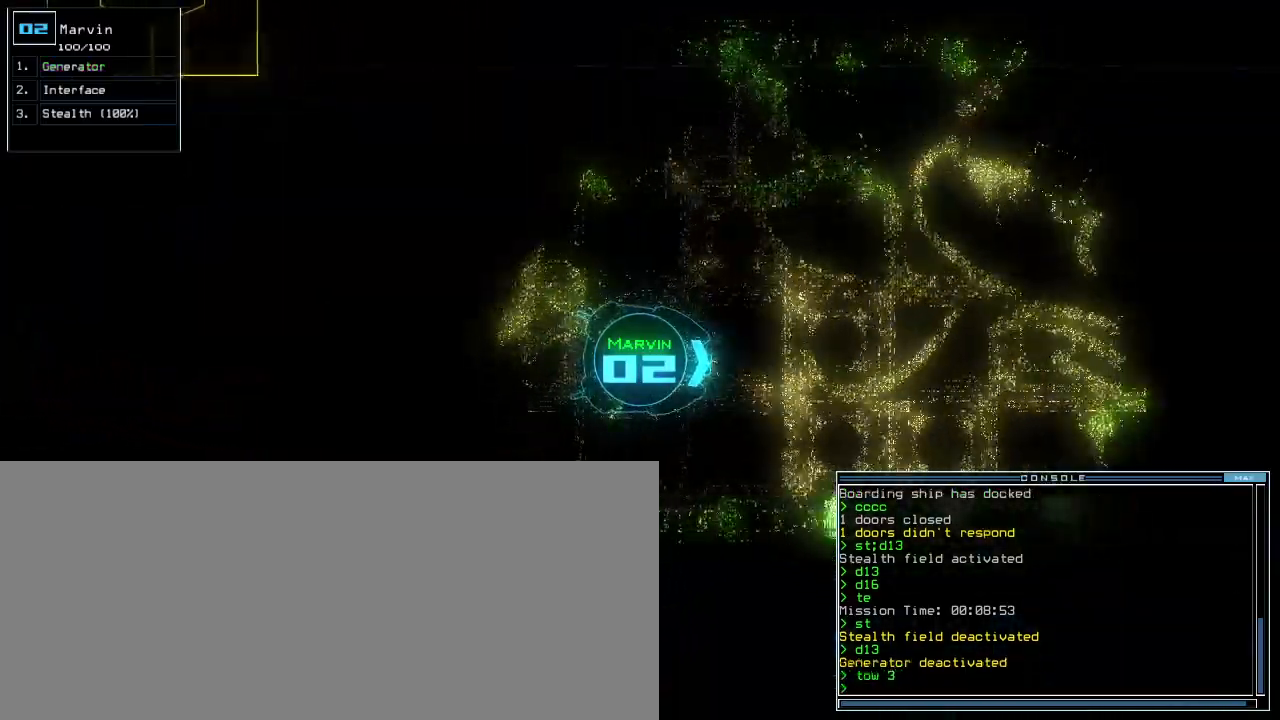
{"keys": ["up"], "events": [[360, "semicolon", "down"], [440, "semicolon", "up"]]}